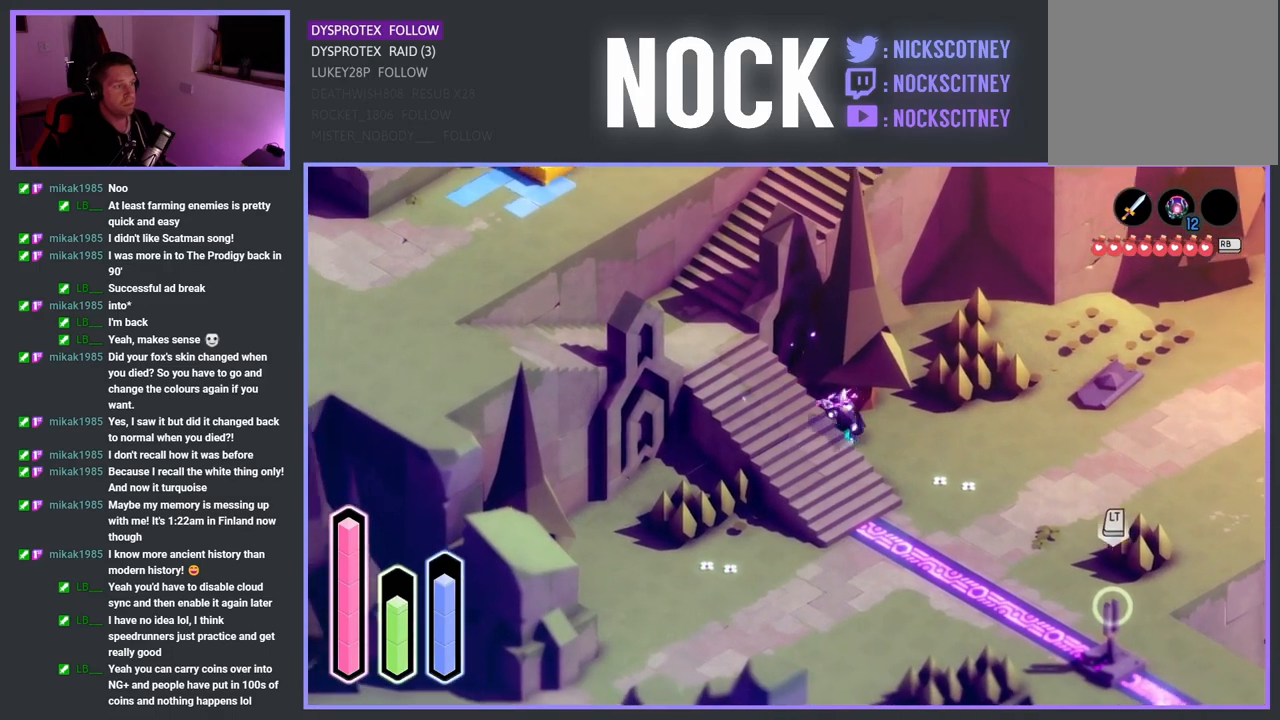
Gameplay with a controller (PlayStation layout); each line is a JSON object with the inputs held at the frame after it. "events" lists button and stick changes between this image and that frame as [ms after this image, input, new state], when the widget could be followed in between.
{"buttons": [], "left_stick": "down-left", "right_stick": "center", "events": [[383, "left_stick", "down-left"]]}
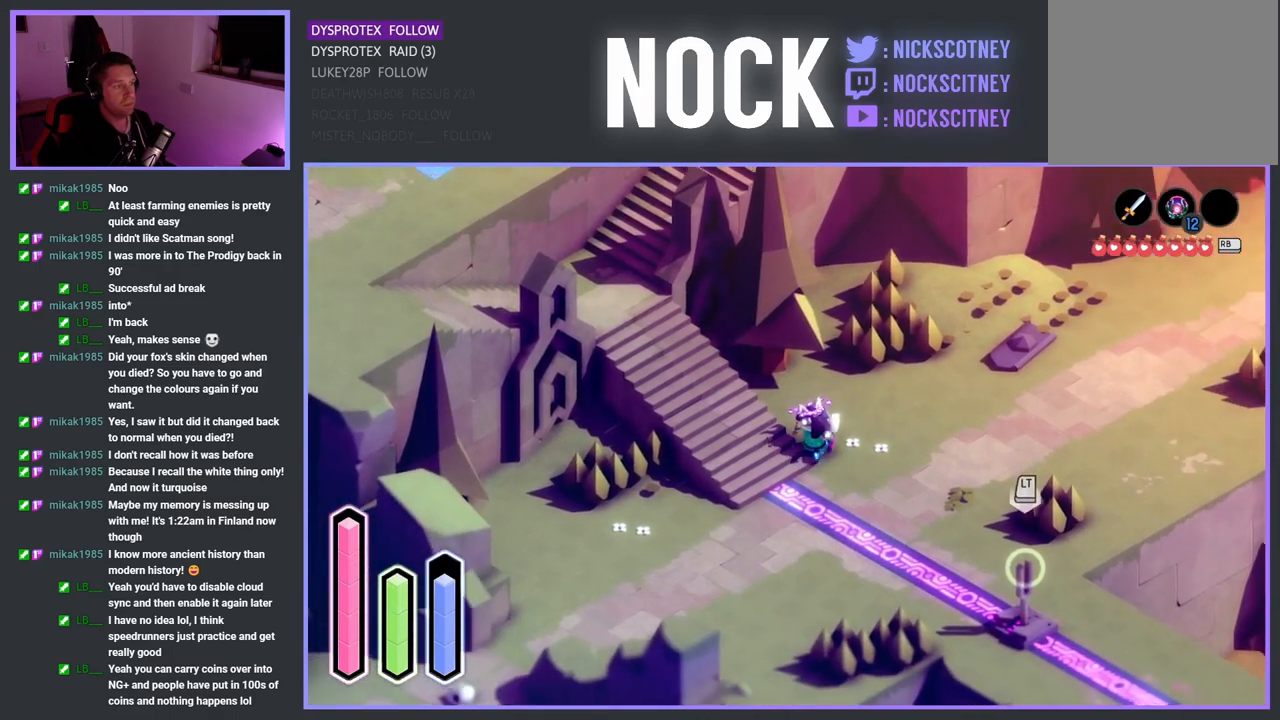
{"buttons": [], "left_stick": "down-right", "right_stick": "center", "events": [[100, "left_stick", "left"], [417, "left_stick", "down-right"]]}
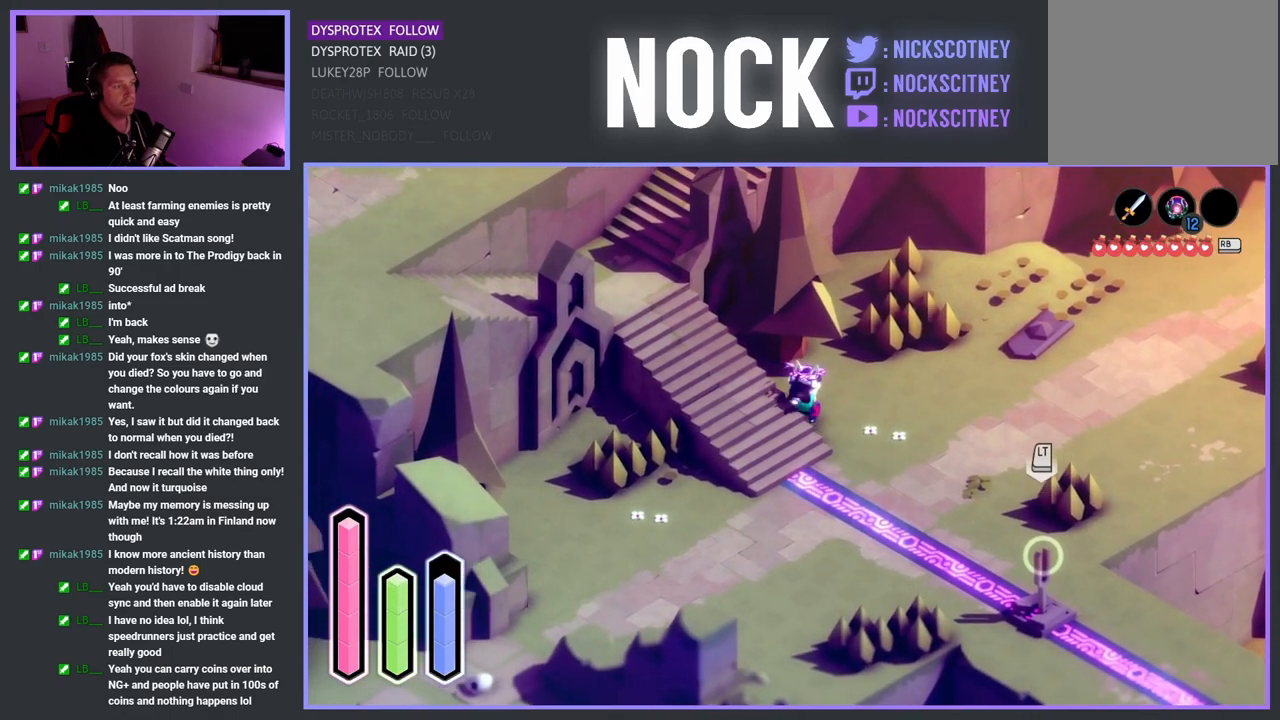
{"buttons": [], "left_stick": "up-left", "right_stick": "center", "events": [[283, "left_stick", "down-left"], [367, "left_stick", "left"], [500, "left_stick", "up-left"]]}
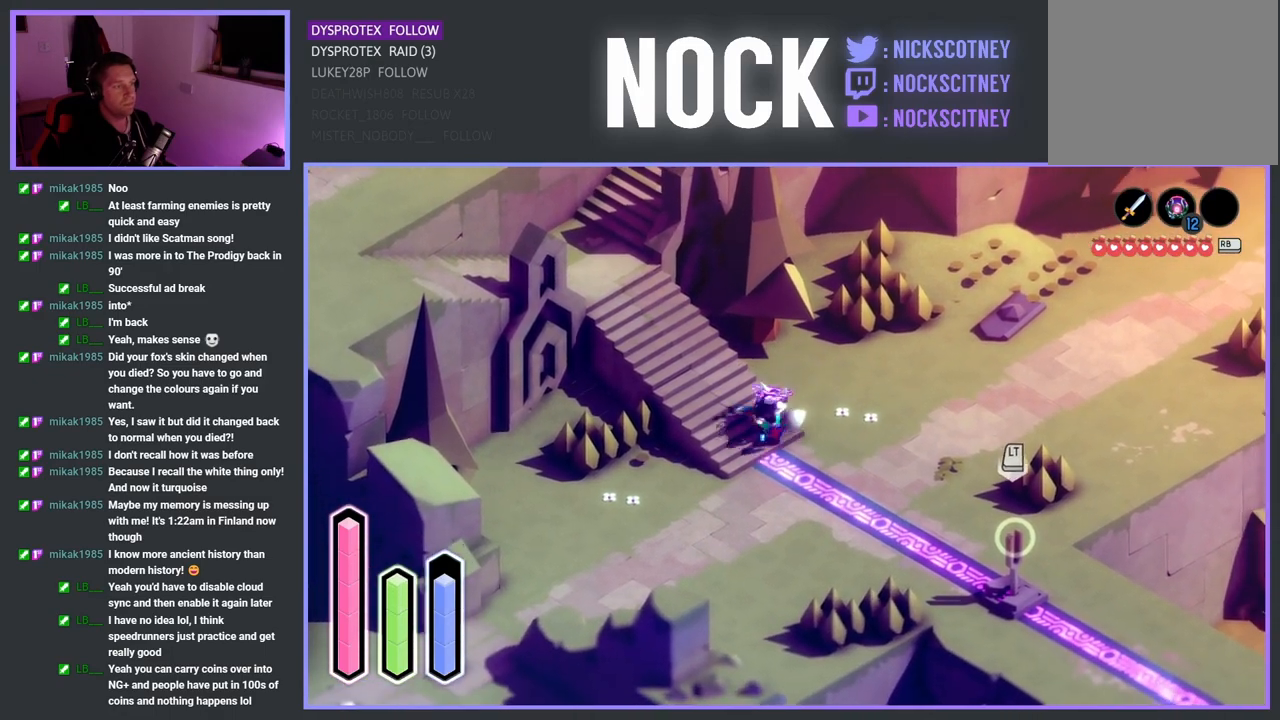
{"buttons": [], "left_stick": "left", "right_stick": "center", "events": [[83, "CROSS", "down"], [283, "CROSS", "up"], [467, "left_stick", "left"]]}
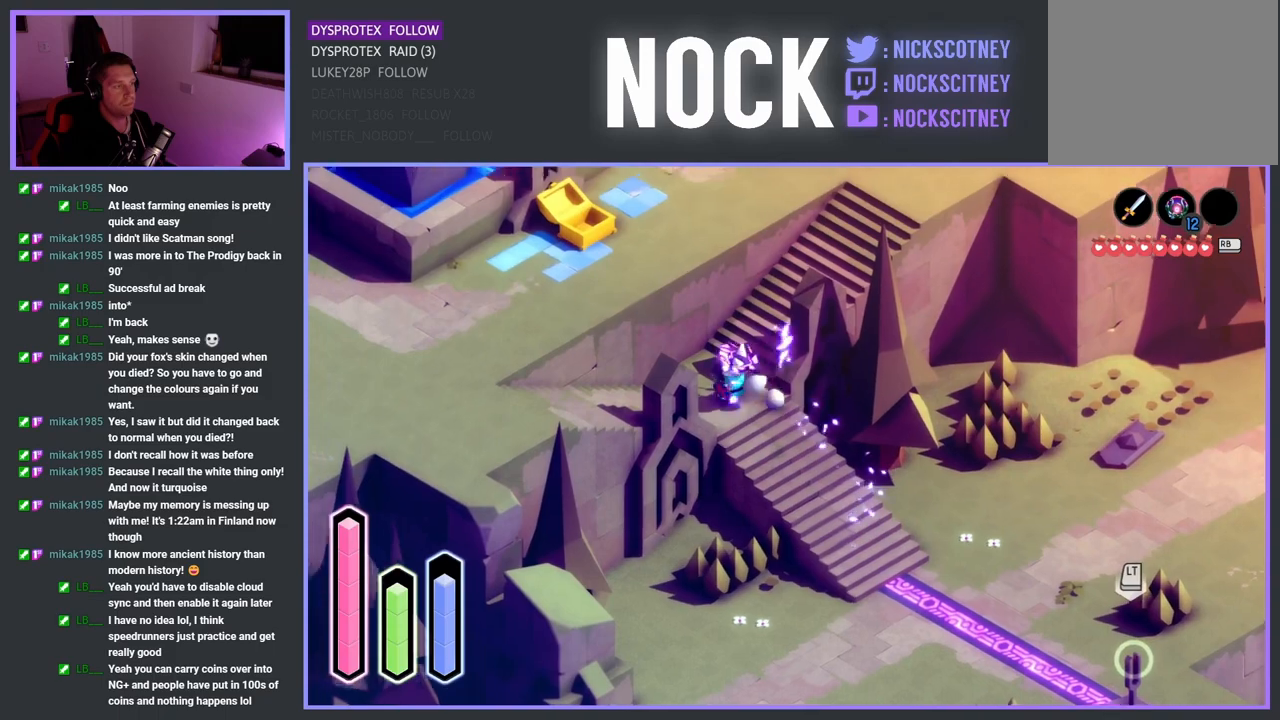
{"buttons": [], "left_stick": "down-left", "right_stick": "center", "events": [[217, "CROSS", "down"], [217, "left_stick", "down-left"], [350, "CROSS", "up"]]}
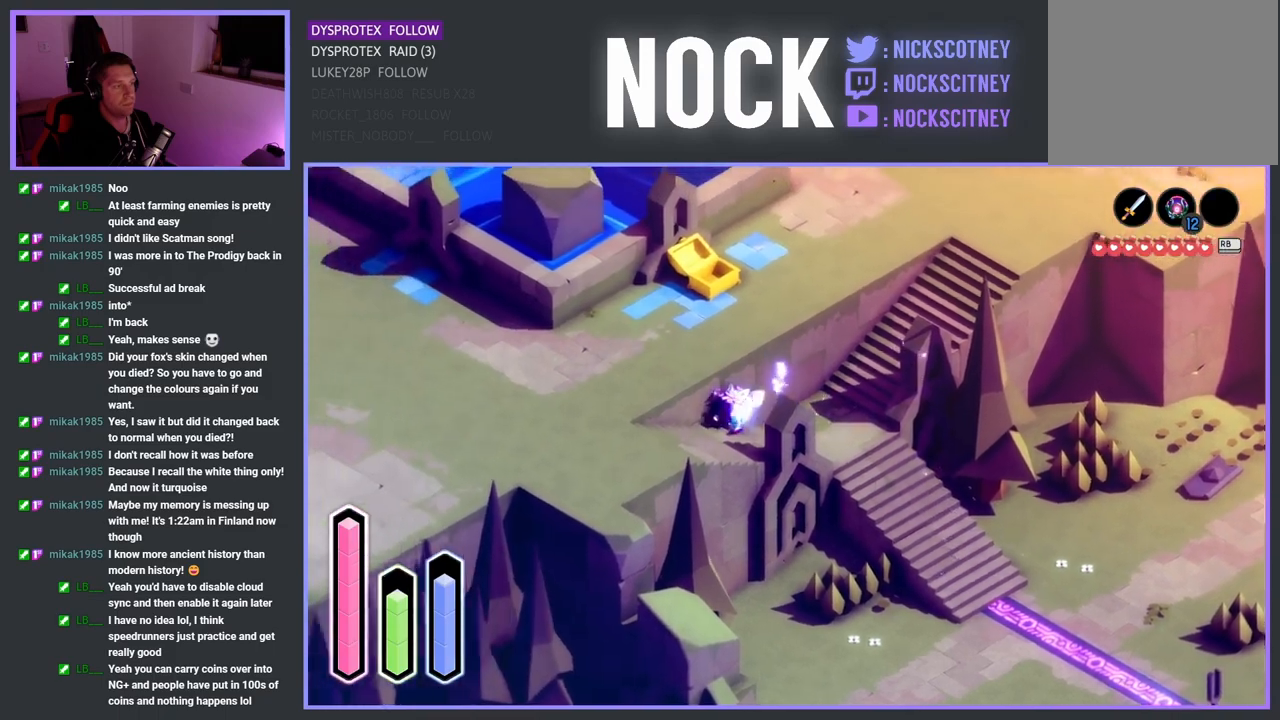
{"buttons": [], "left_stick": "down-left", "right_stick": "center", "events": [[133, "CROSS", "down"], [300, "CROSS", "up"]]}
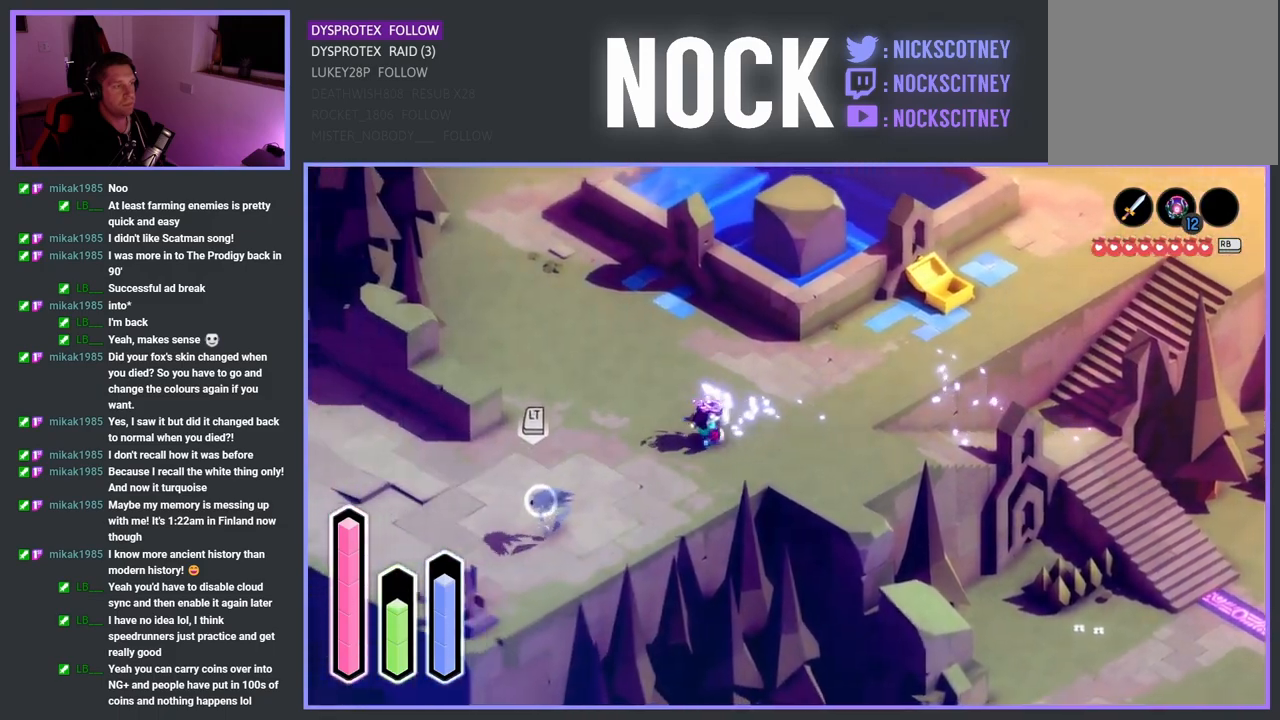
{"buttons": [], "left_stick": "down-right", "right_stick": "center", "events": [[67, "CROSS", "down"], [183, "CROSS", "up"], [433, "left_stick", "down-right"]]}
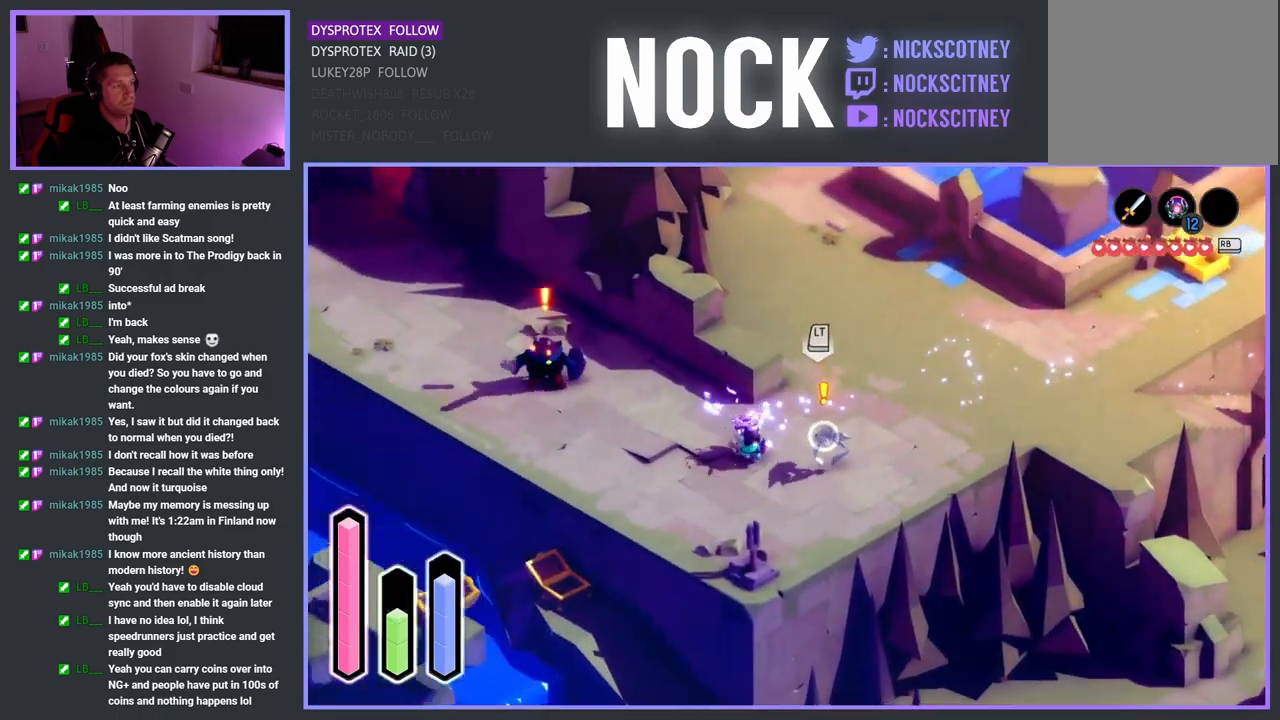
{"buttons": [], "left_stick": "up-right", "right_stick": "center", "events": [[50, "SQUARE", "down"], [117, "left_stick", "right"], [183, "SQUARE", "up"], [217, "left_stick", "up-right"], [250, "SQUARE", "down"], [400, "SQUARE", "up"]]}
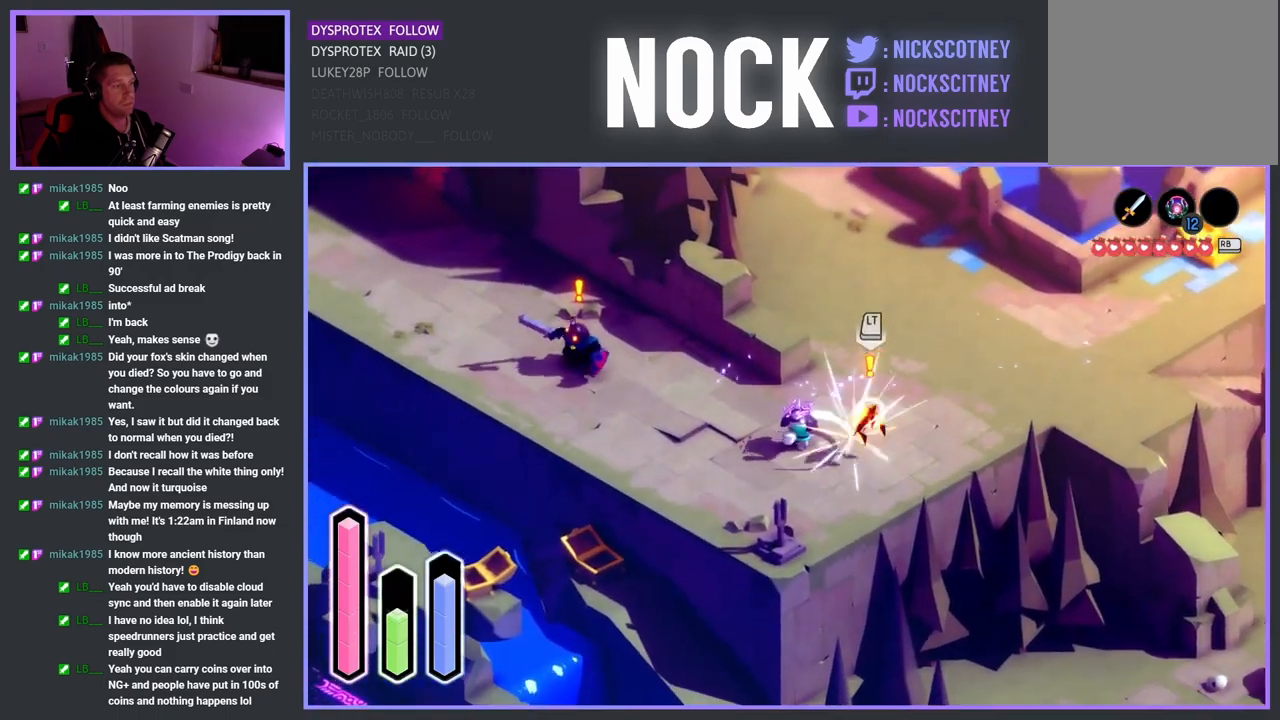
{"buttons": [], "left_stick": "down-right", "right_stick": "center", "events": [[167, "left_stick", "right"], [233, "SQUARE", "down"], [367, "SQUARE", "up"], [367, "left_stick", "down-right"]]}
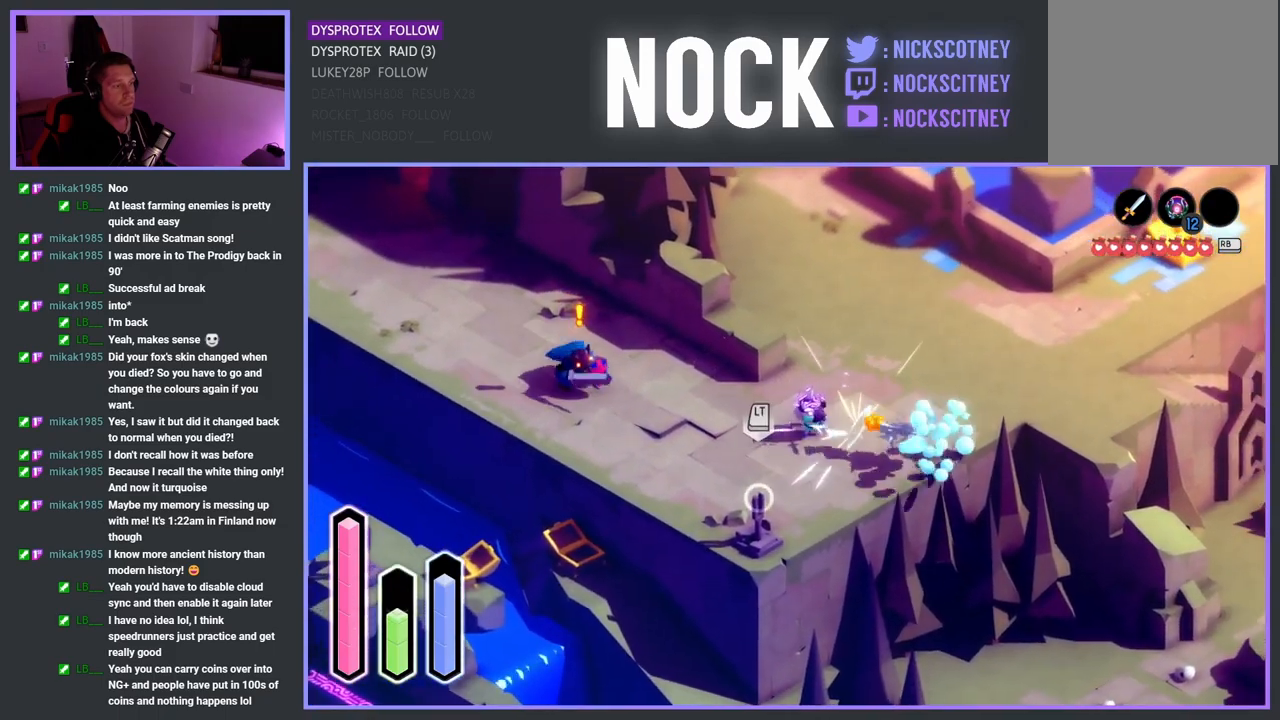
{"buttons": [], "left_stick": "up-left", "right_stick": "center", "events": [[83, "left_stick", "down-left"], [183, "left_stick", "left"], [267, "CROSS", "down"], [400, "CROSS", "up"], [417, "left_stick", "up-left"]]}
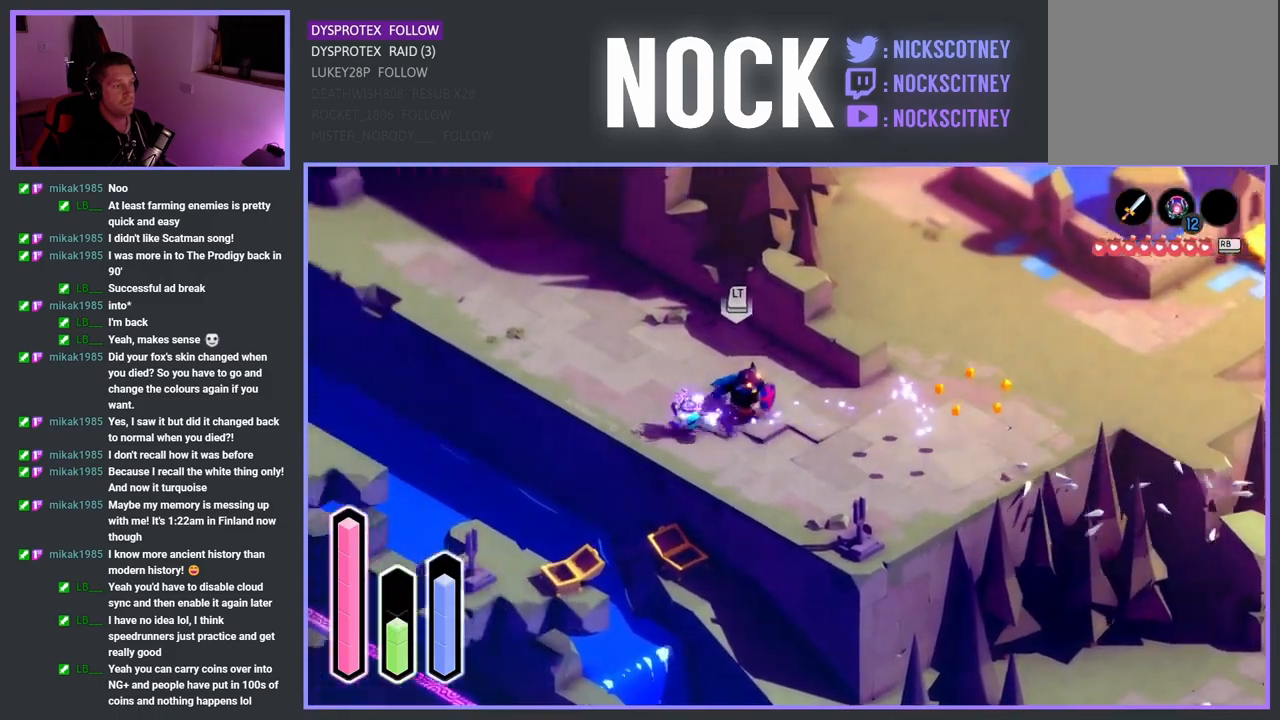
{"buttons": ["SQUARE"], "left_stick": "right", "right_stick": "center", "events": [[17, "SQUARE", "down"], [150, "SQUARE", "up"], [183, "left_stick", "up-right"], [233, "SQUARE", "down"], [283, "left_stick", "right"], [333, "SQUARE", "up"], [400, "SQUARE", "down"]]}
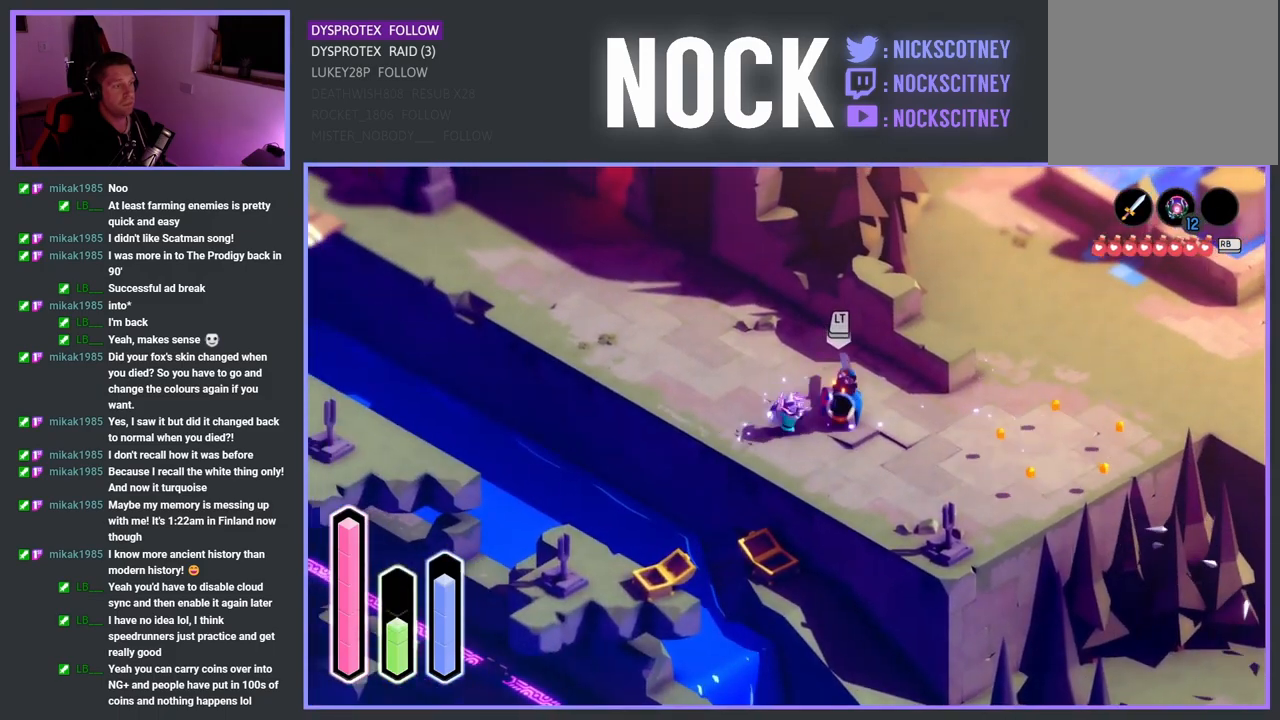
{"buttons": ["CROSS"], "left_stick": "down-right", "right_stick": "center", "events": [[33, "SQUARE", "up"], [100, "SQUARE", "down"], [200, "left_stick", "down-right"], [217, "SQUARE", "up"], [283, "CROSS", "down"]]}
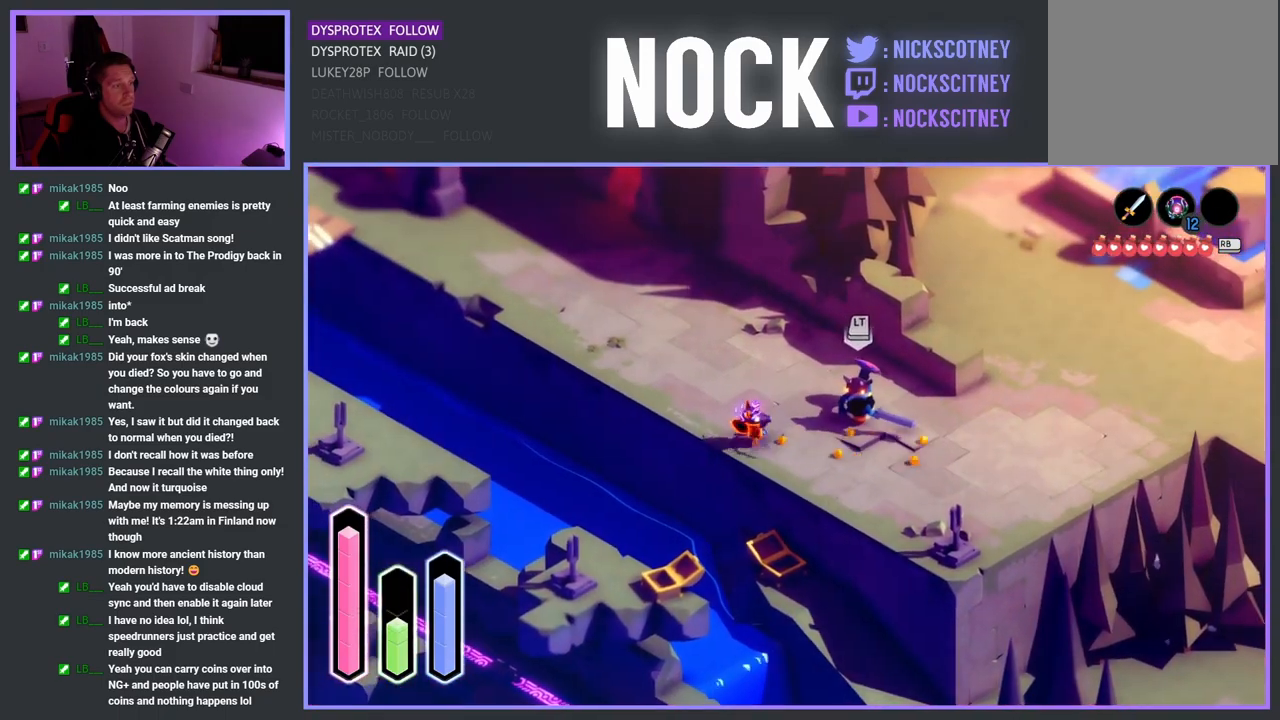
{"buttons": ["SQUARE"], "left_stick": "up-right", "right_stick": "center", "events": [[50, "CROSS", "up"], [117, "left_stick", "up-right"], [350, "SQUARE", "down"]]}
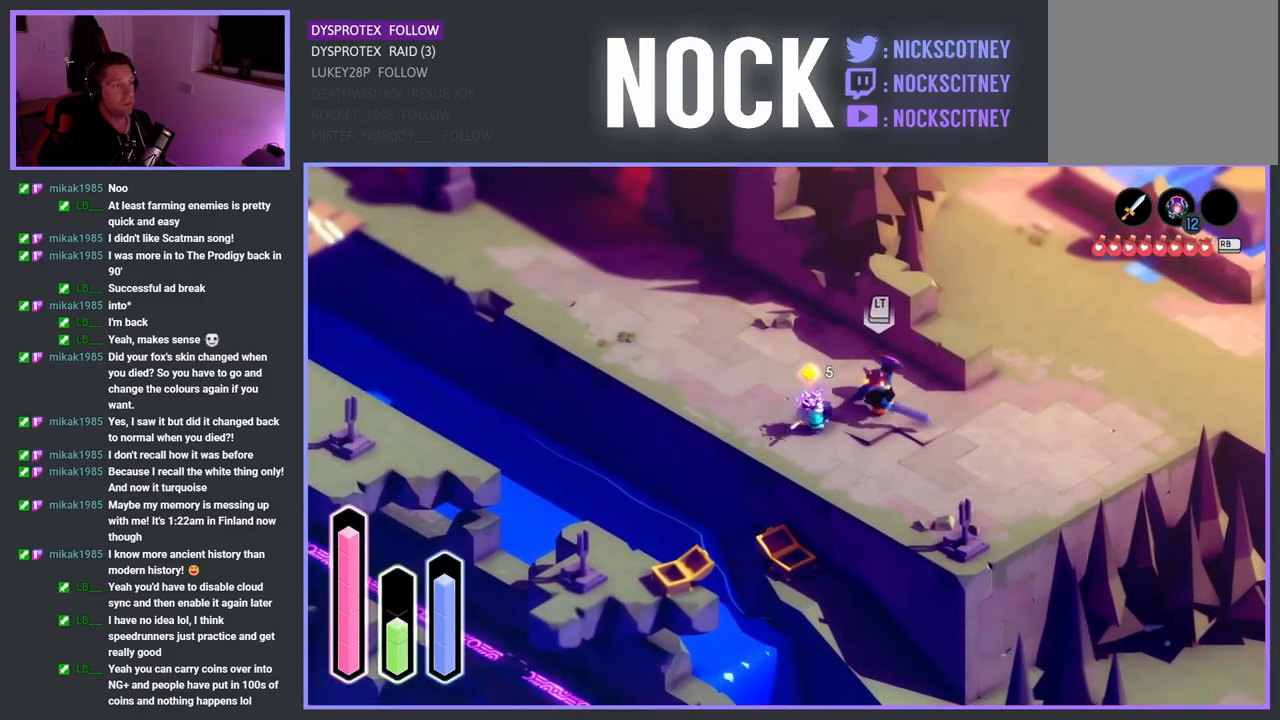
{"buttons": [], "left_stick": "up-right", "right_stick": "center", "events": [[33, "SQUARE", "up"], [100, "SQUARE", "down"], [233, "SQUARE", "up"], [300, "SQUARE", "down"], [483, "SQUARE", "up"]]}
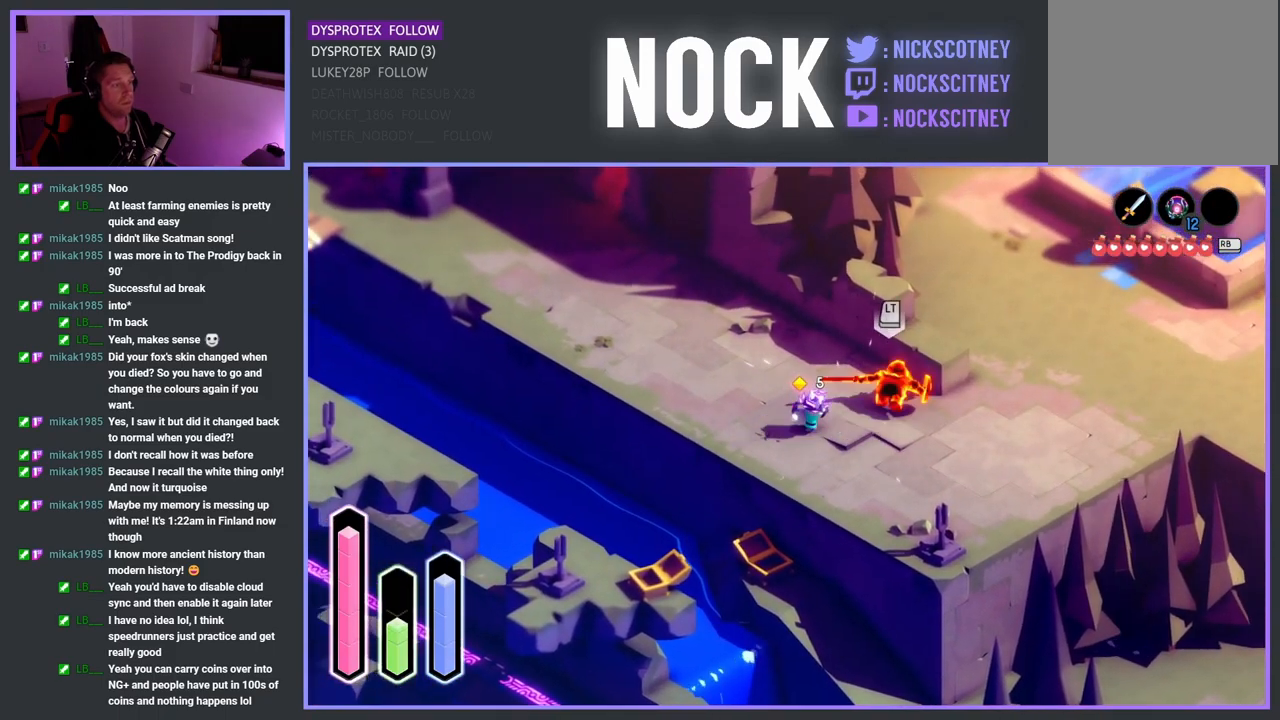
{"buttons": [], "left_stick": "up-left", "right_stick": "center", "events": [[50, "SQUARE", "down"], [183, "SQUARE", "up"], [267, "SQUARE", "down"], [417, "SQUARE", "up"], [500, "left_stick", "up-left"]]}
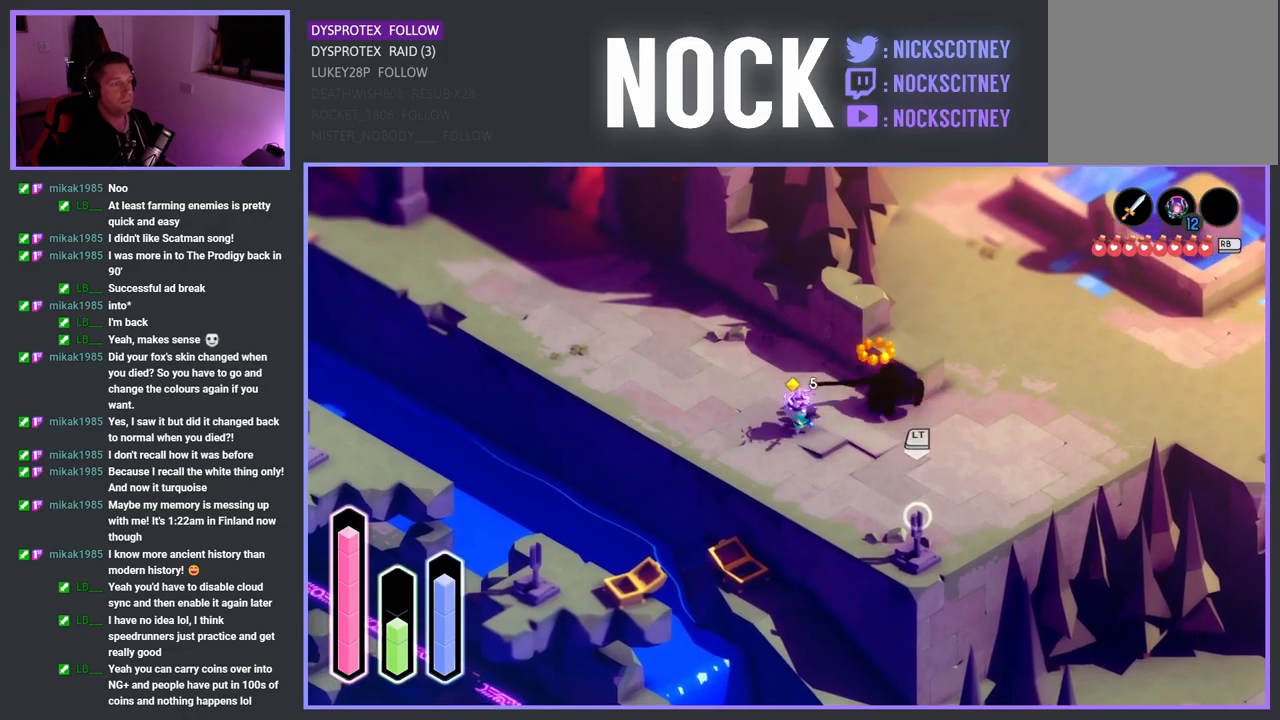
{"buttons": ["CROSS"], "left_stick": "up-left", "right_stick": "center", "events": [[183, "CROSS", "down"], [317, "CROSS", "up"], [433, "CROSS", "down"]]}
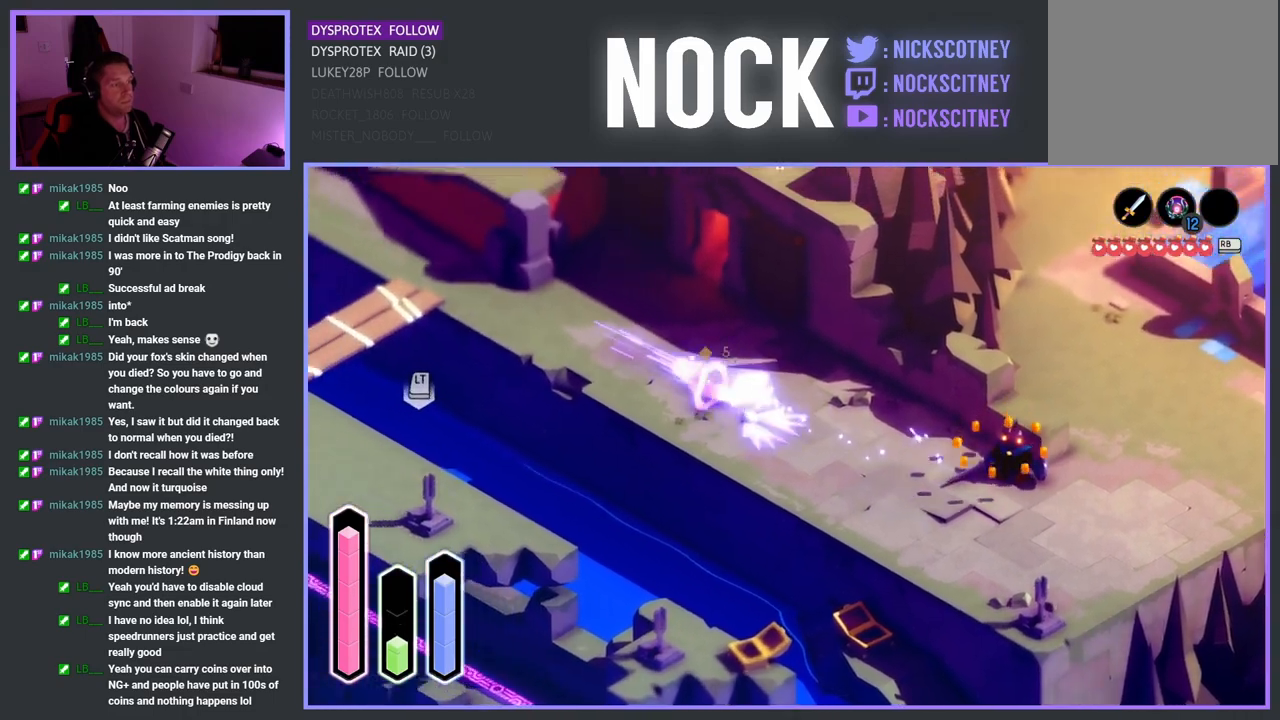
{"buttons": ["CROSS"], "left_stick": "up-left", "right_stick": "center", "events": [[67, "CROSS", "up"], [317, "left_stick", "left"], [417, "left_stick", "up-left"], [433, "CROSS", "down"]]}
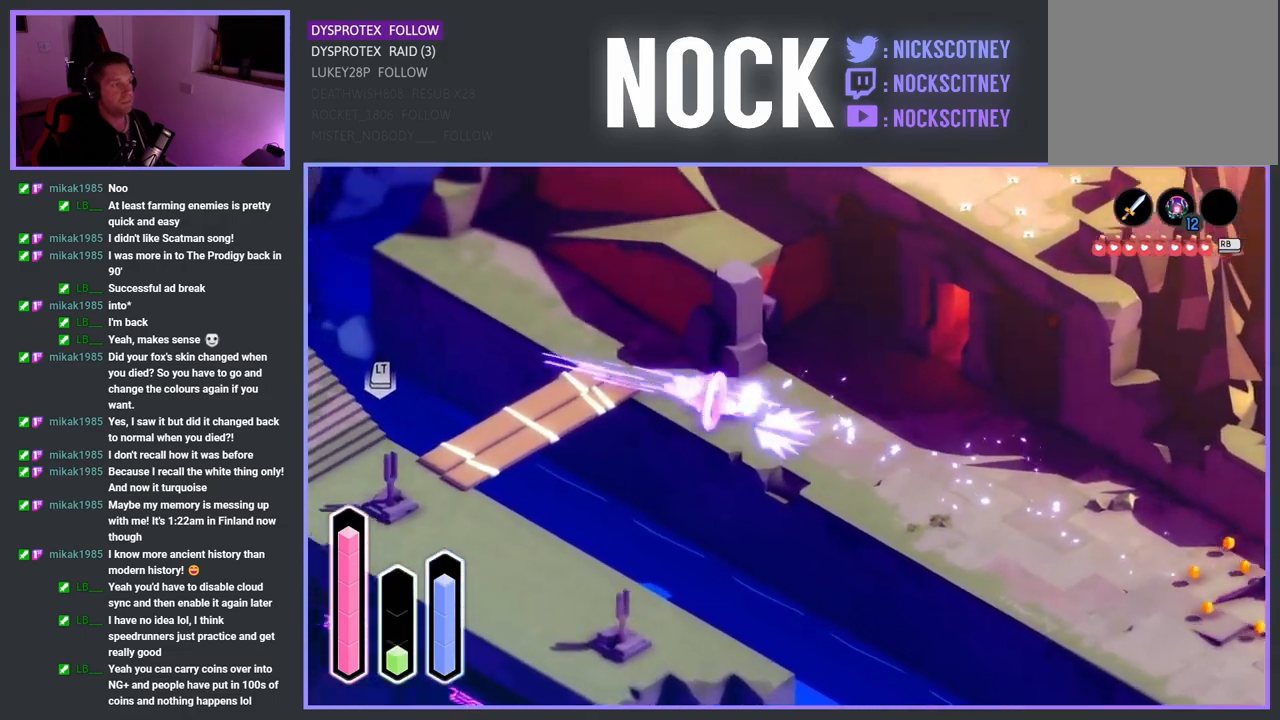
{"buttons": [], "left_stick": "up", "right_stick": "center", "events": [[67, "CROSS", "up"], [167, "CROSS", "down"], [400, "CROSS", "up"], [467, "left_stick", "up"]]}
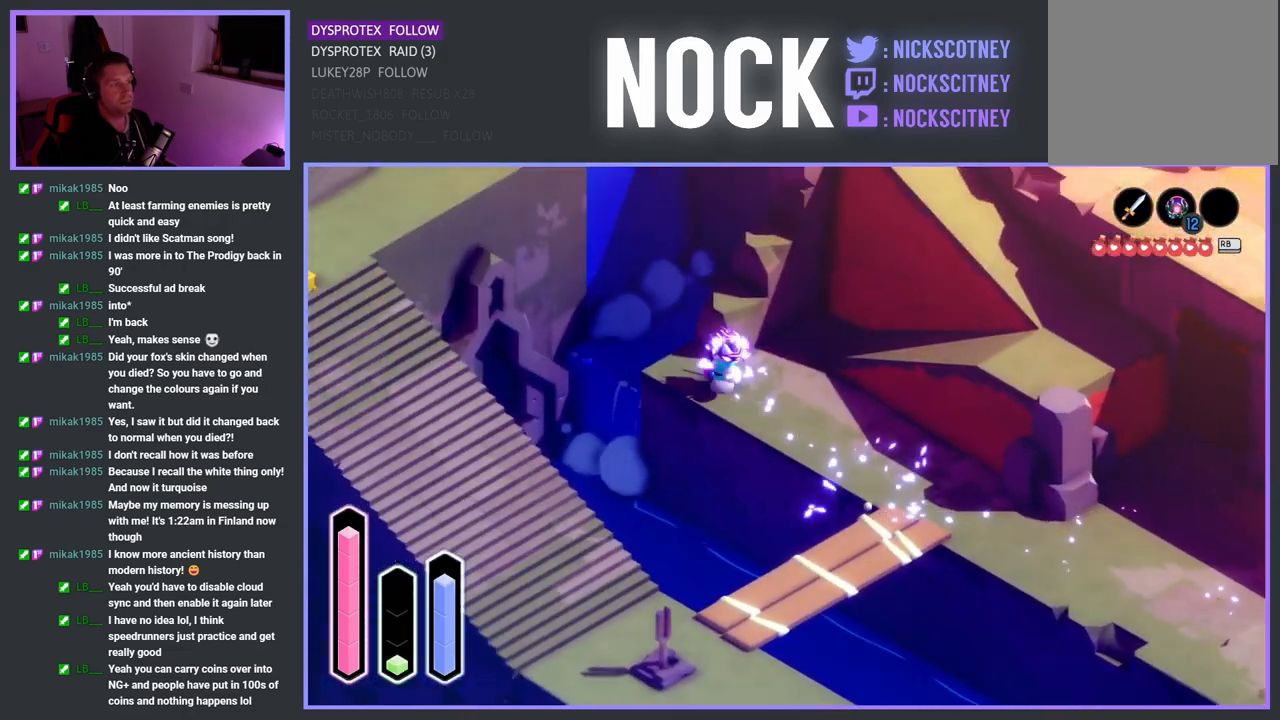
{"buttons": [], "left_stick": "right", "right_stick": "center", "events": [[17, "left_stick", "up-right"], [167, "left_stick", "right"], [267, "CROSS", "down"], [483, "CROSS", "up"]]}
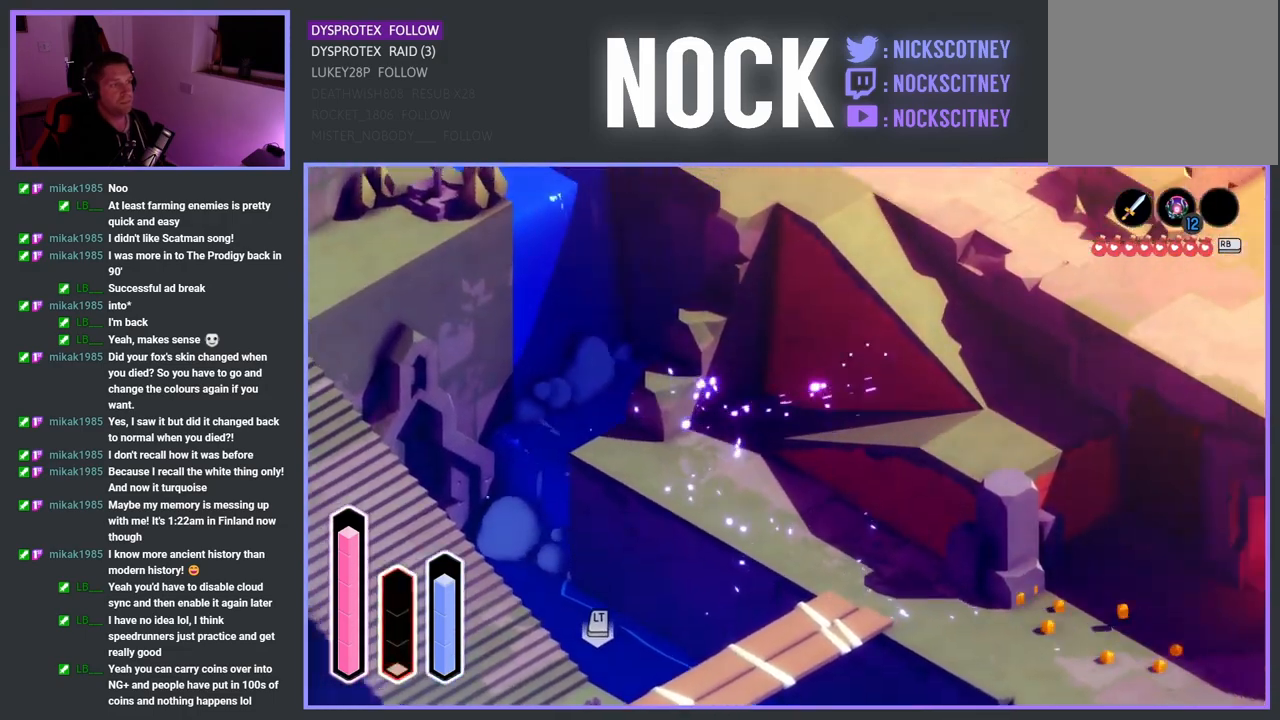
{"buttons": [], "left_stick": "up-right", "right_stick": "center", "events": [[17, "left_stick", "down-right"], [250, "CROSS", "down"], [333, "left_stick", "right"], [400, "CROSS", "up"], [450, "left_stick", "up-right"]]}
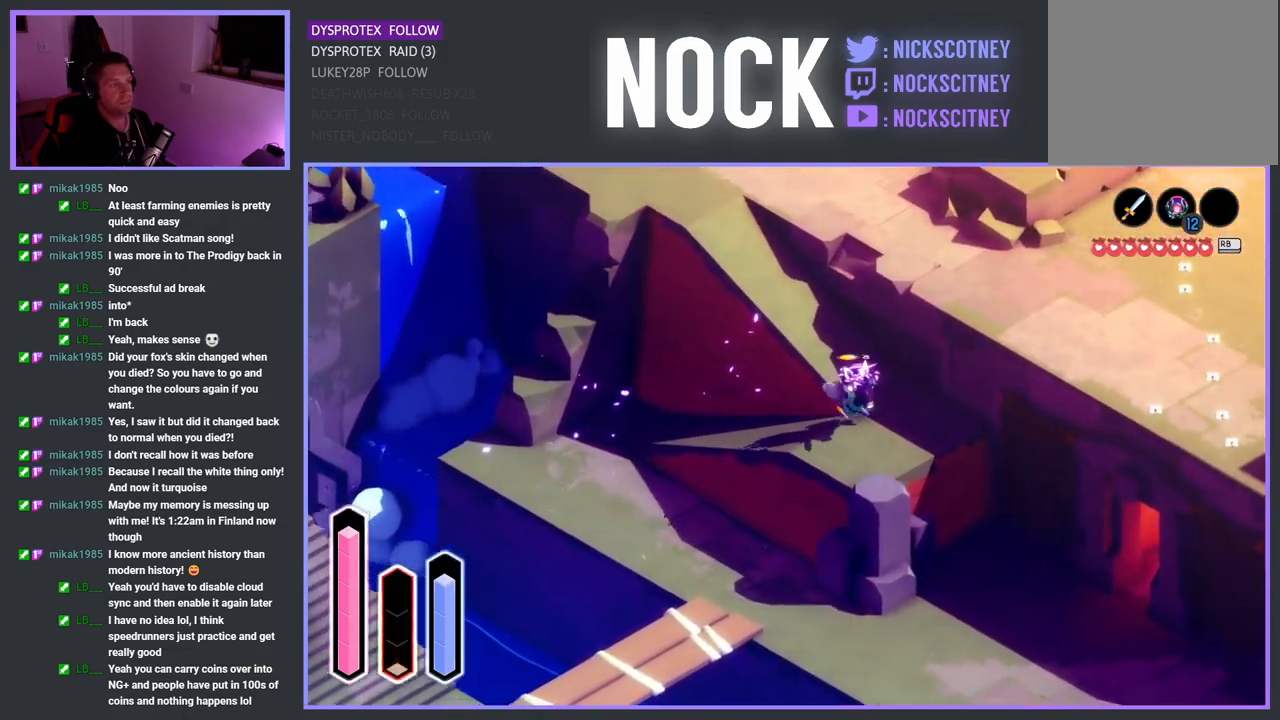
{"buttons": [], "left_stick": "up", "right_stick": "center", "events": [[33, "left_stick", "up"], [267, "CROSS", "down"], [400, "CROSS", "up"]]}
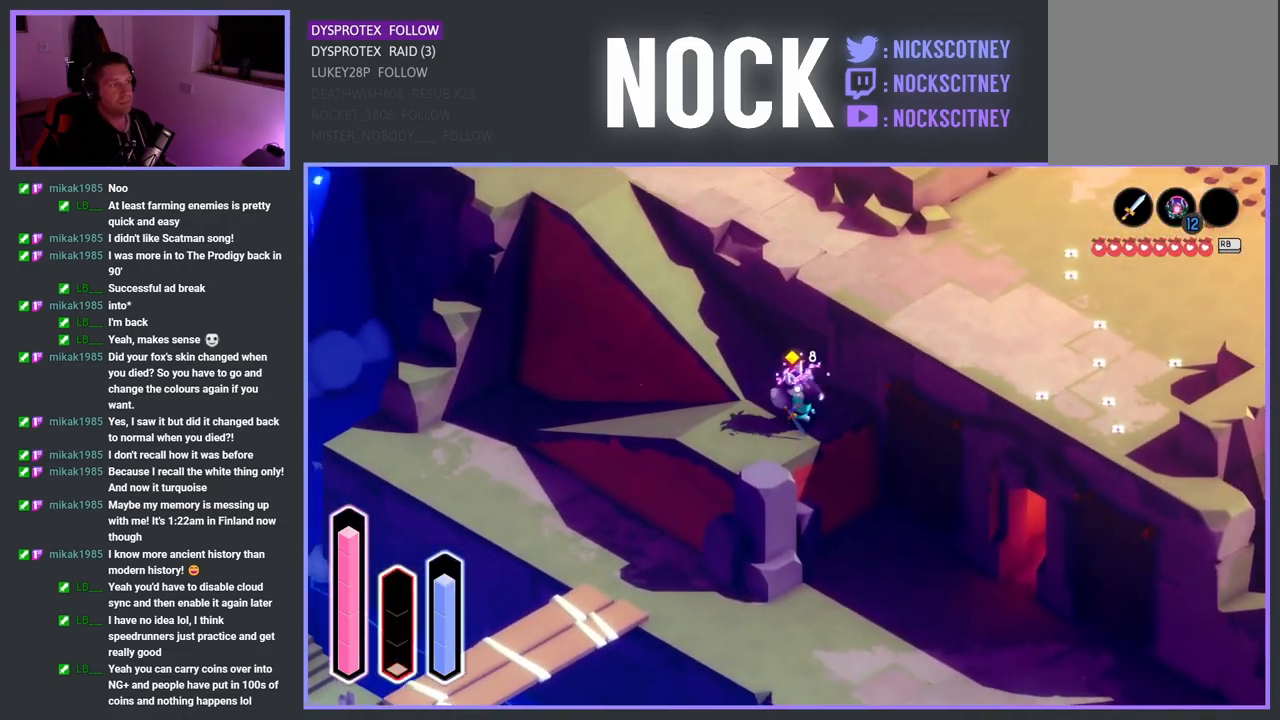
{"buttons": ["CROSS"], "left_stick": "up", "right_stick": "center", "events": [[217, "CROSS", "down"]]}
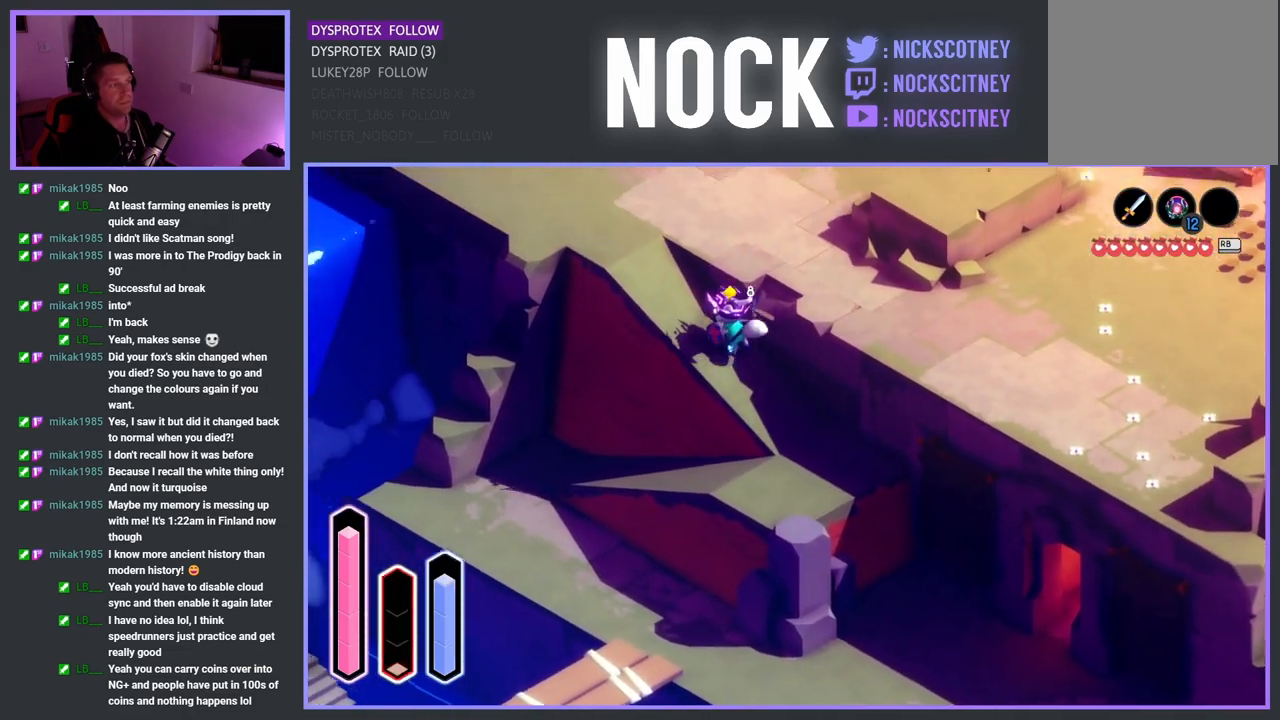
{"buttons": ["CROSS"], "left_stick": "up", "right_stick": "center", "events": []}
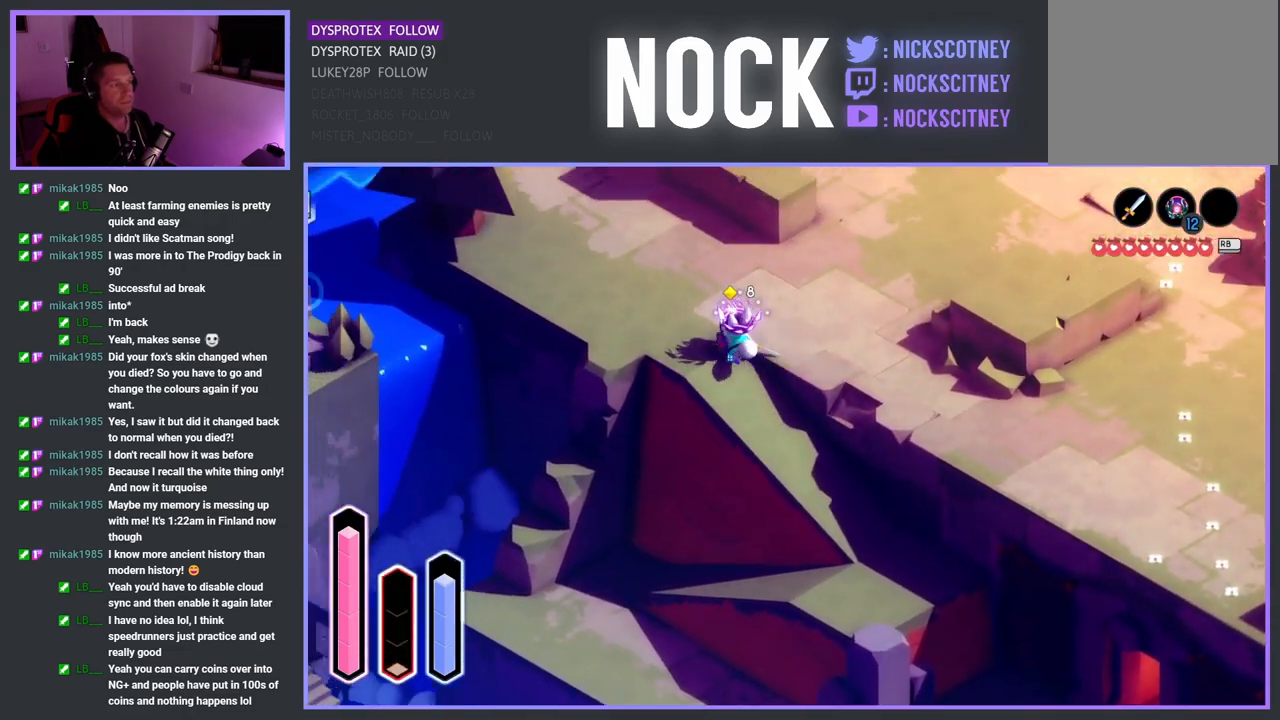
{"buttons": ["CROSS"], "left_stick": "up-right", "right_stick": "center", "events": [[100, "left_stick", "up-right"]]}
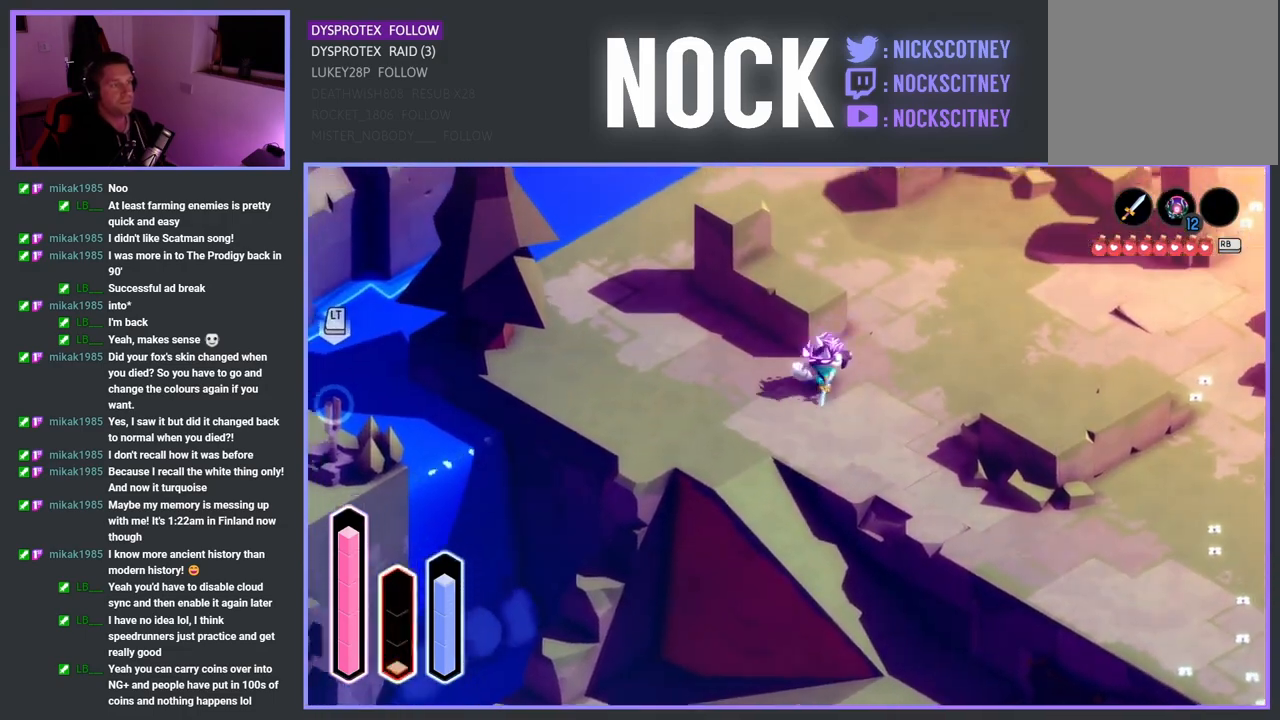
{"buttons": ["CROSS"], "left_stick": "up-right", "right_stick": "center", "events": []}
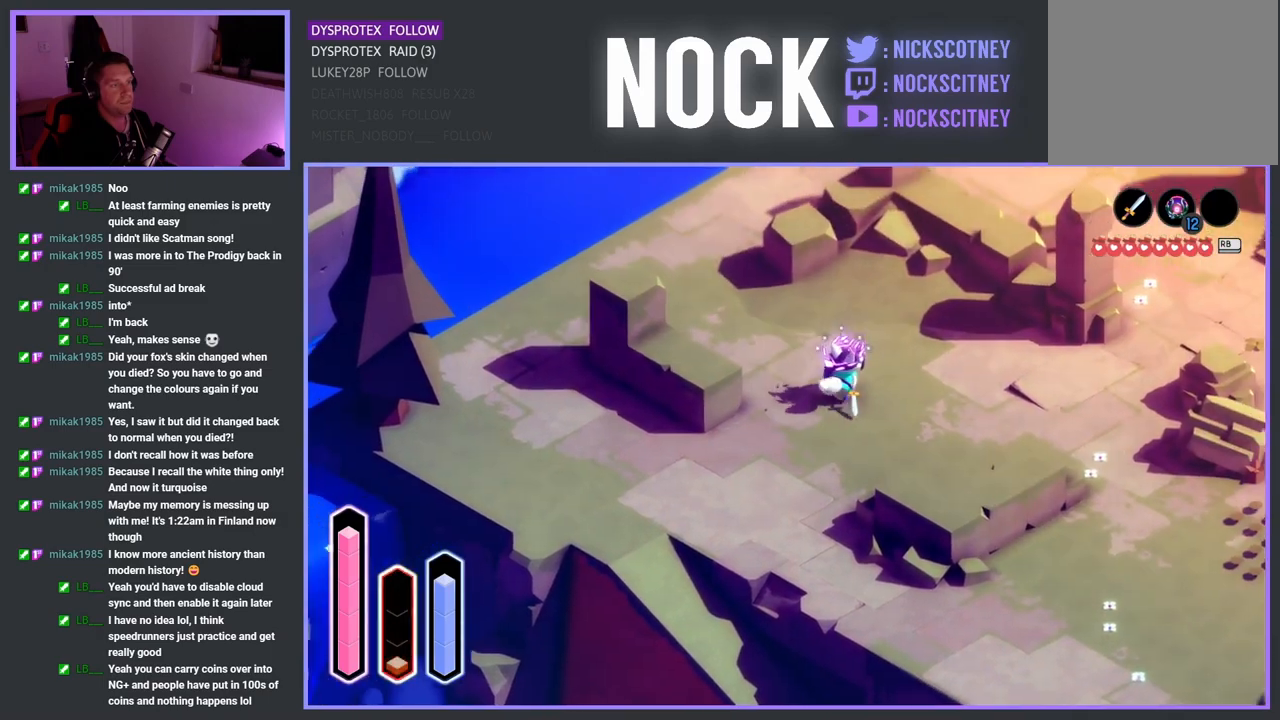
{"buttons": ["CROSS"], "left_stick": "right", "right_stick": "center", "events": [[100, "left_stick", "right"]]}
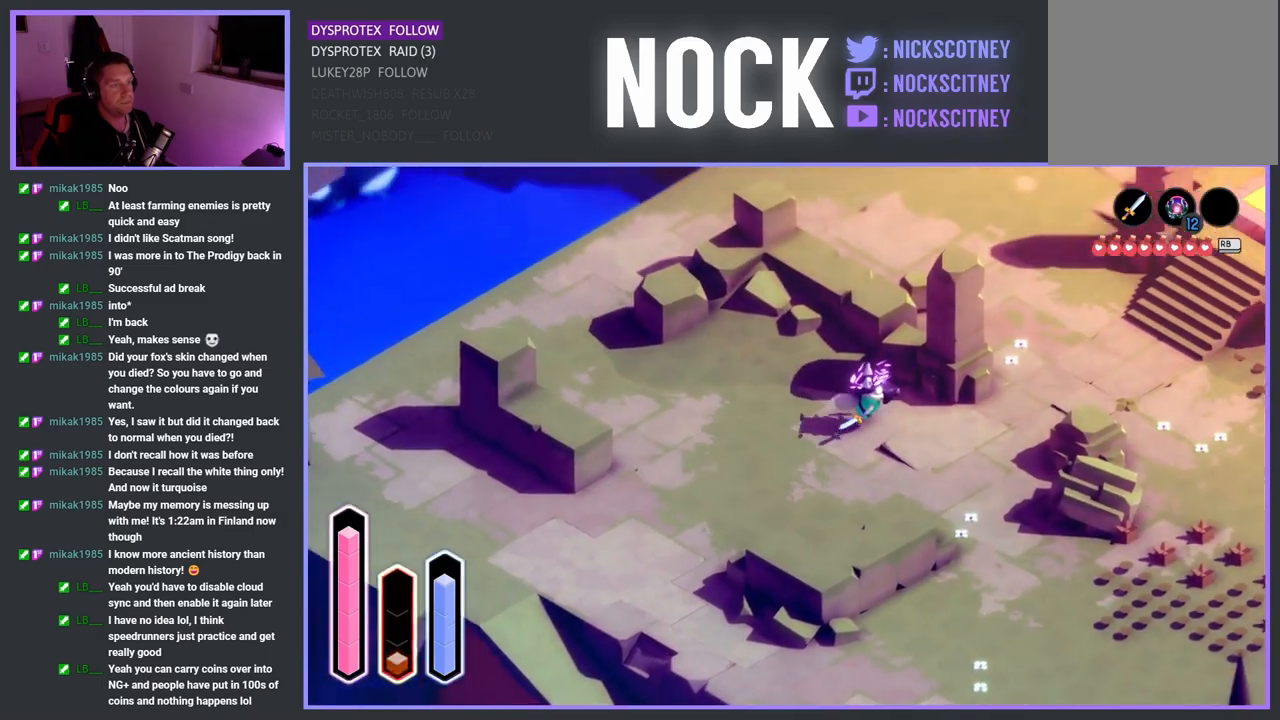
{"buttons": ["CROSS"], "left_stick": "up-right", "right_stick": "center", "events": [[200, "left_stick", "up-right"]]}
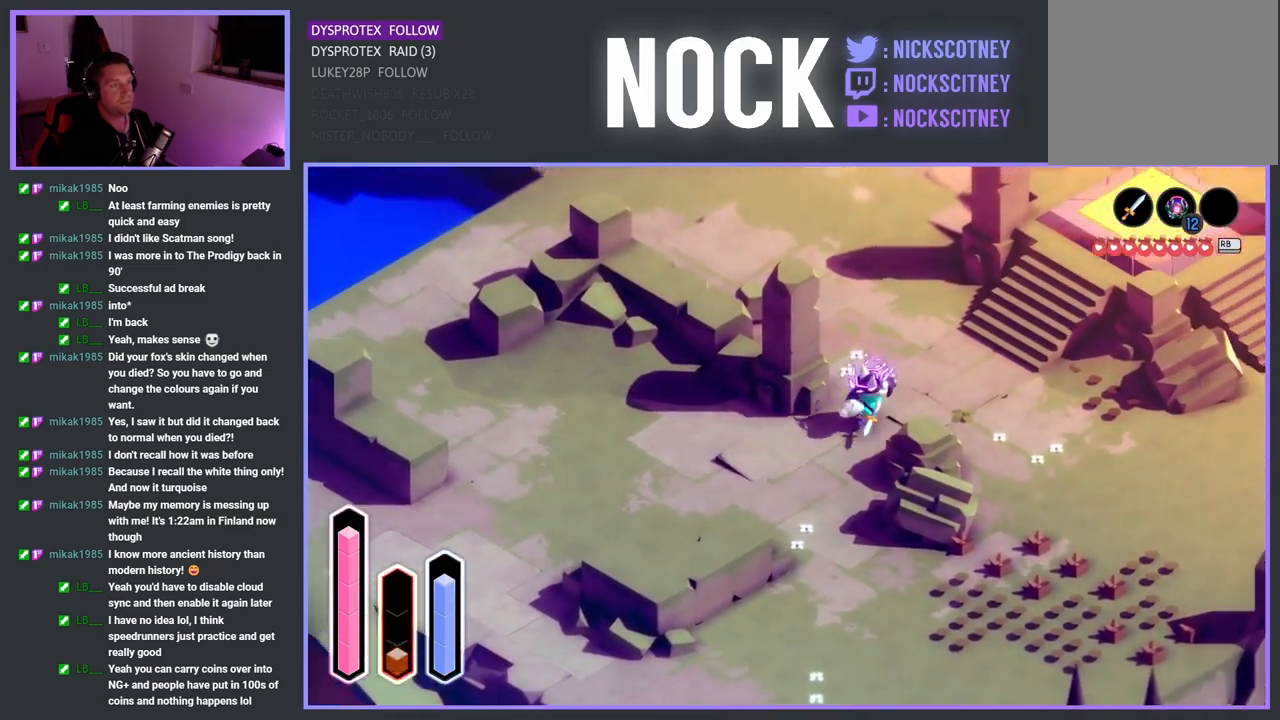
{"buttons": ["CROSS"], "left_stick": "up", "right_stick": "center", "events": [[100, "left_stick", "up"]]}